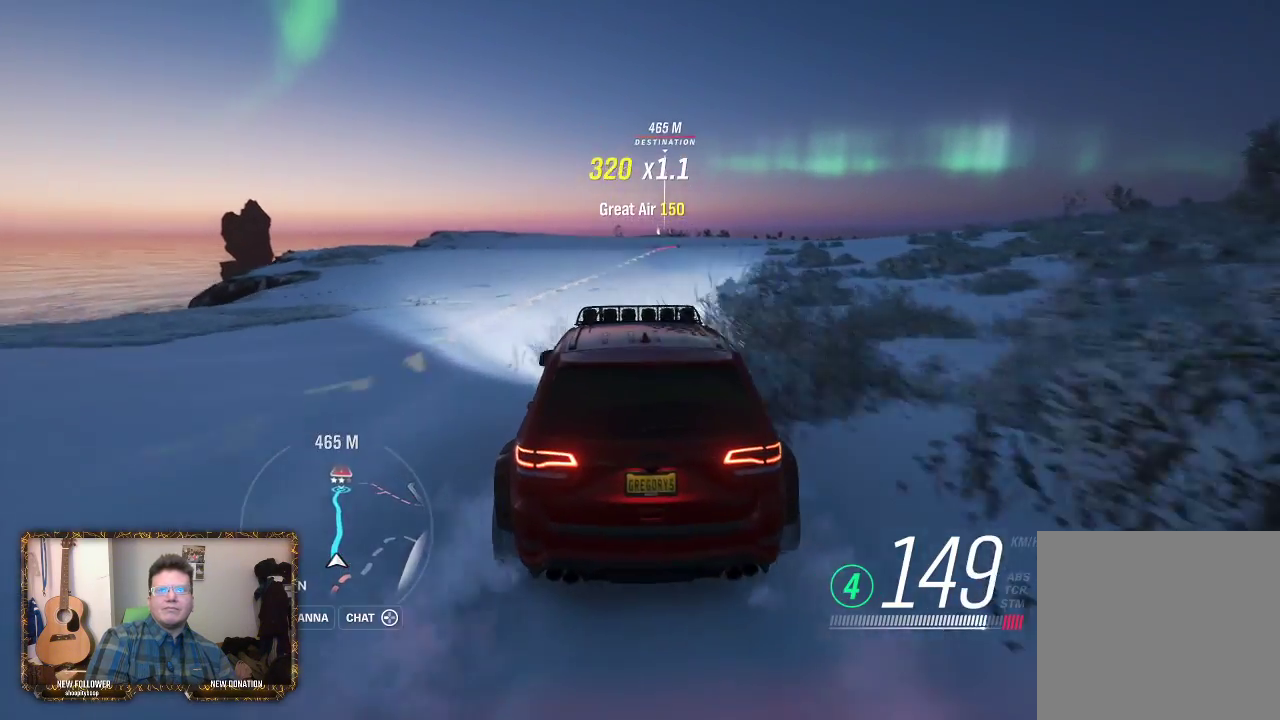
Gameplay with a controller (Xbox layout); each line is a JSON object with the inputs held at the frame after it. "events" lists button and stick changes between this image and that frame as [ms after this image, input, new state], when the widget could be followed in between.
{"buttons": ["R2"], "left_stick": "right", "right_stick": "center", "events": [[50, "left_stick", "right"], [283, "left_stick", "center"], [433, "left_stick", "right"]]}
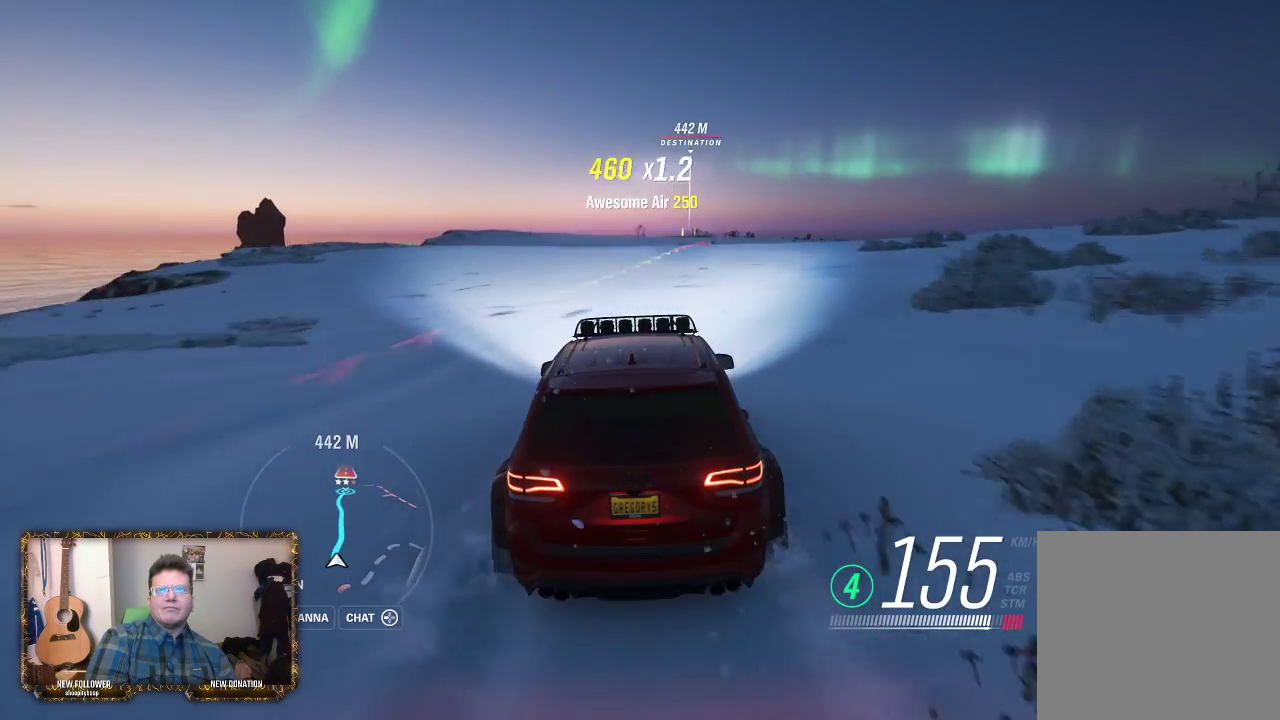
{"buttons": ["R2"], "left_stick": "right", "right_stick": "center", "events": []}
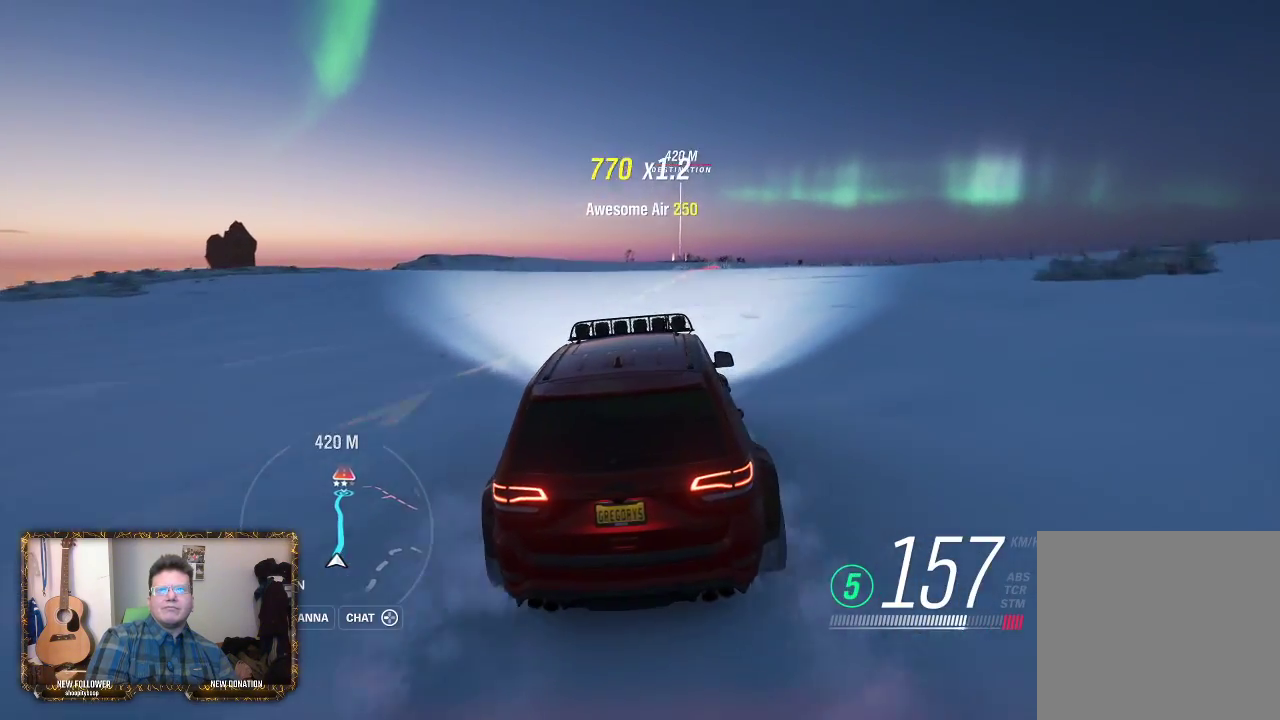
{"buttons": ["R2"], "left_stick": "center", "right_stick": "center", "events": [[33, "left_stick", "center"], [200, "left_stick", "up-left"], [333, "left_stick", "center"]]}
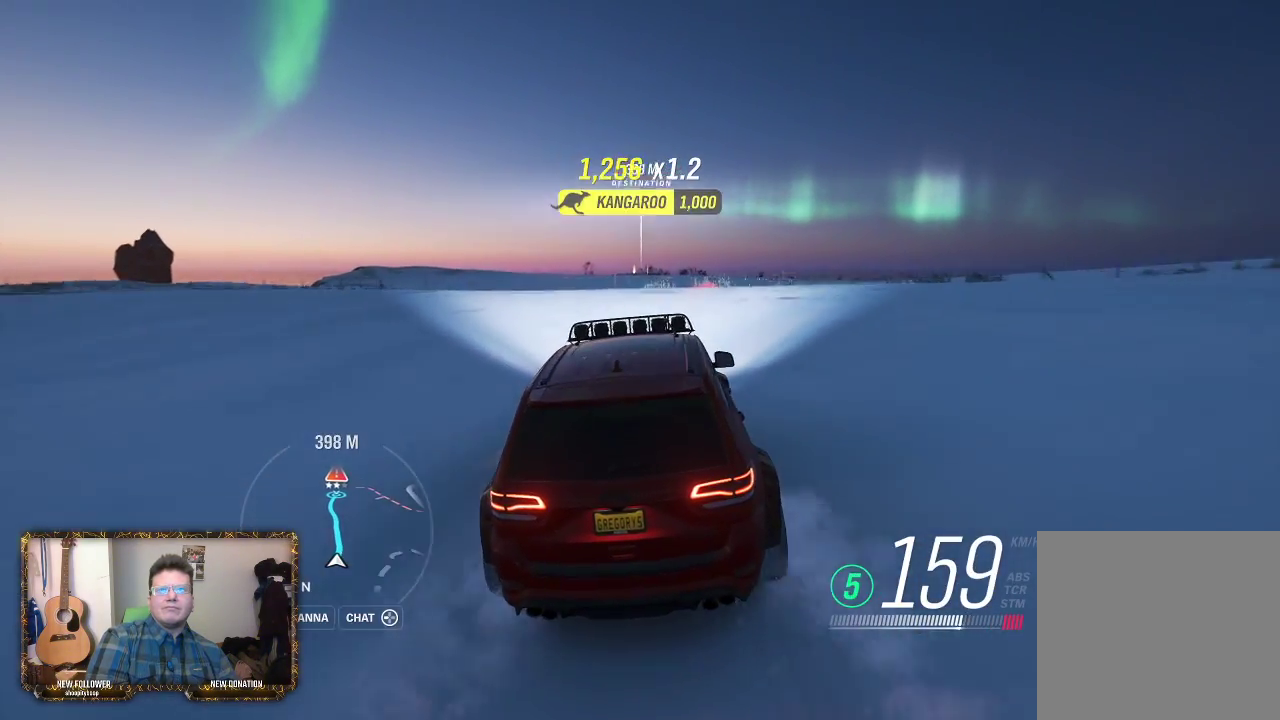
{"buttons": ["R2"], "left_stick": "right", "right_stick": "center", "events": [[367, "left_stick", "right"]]}
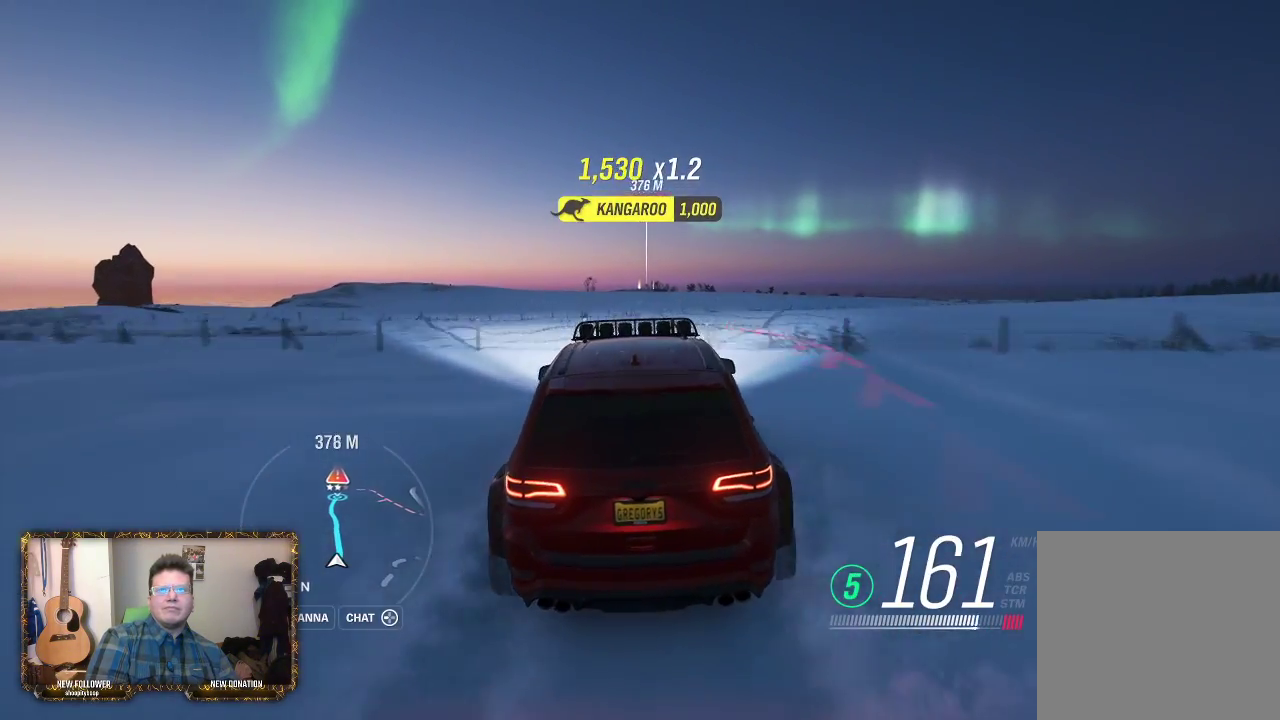
{"buttons": ["R2"], "left_stick": "right", "right_stick": "center", "events": [[33, "left_stick", "center"], [500, "left_stick", "right"]]}
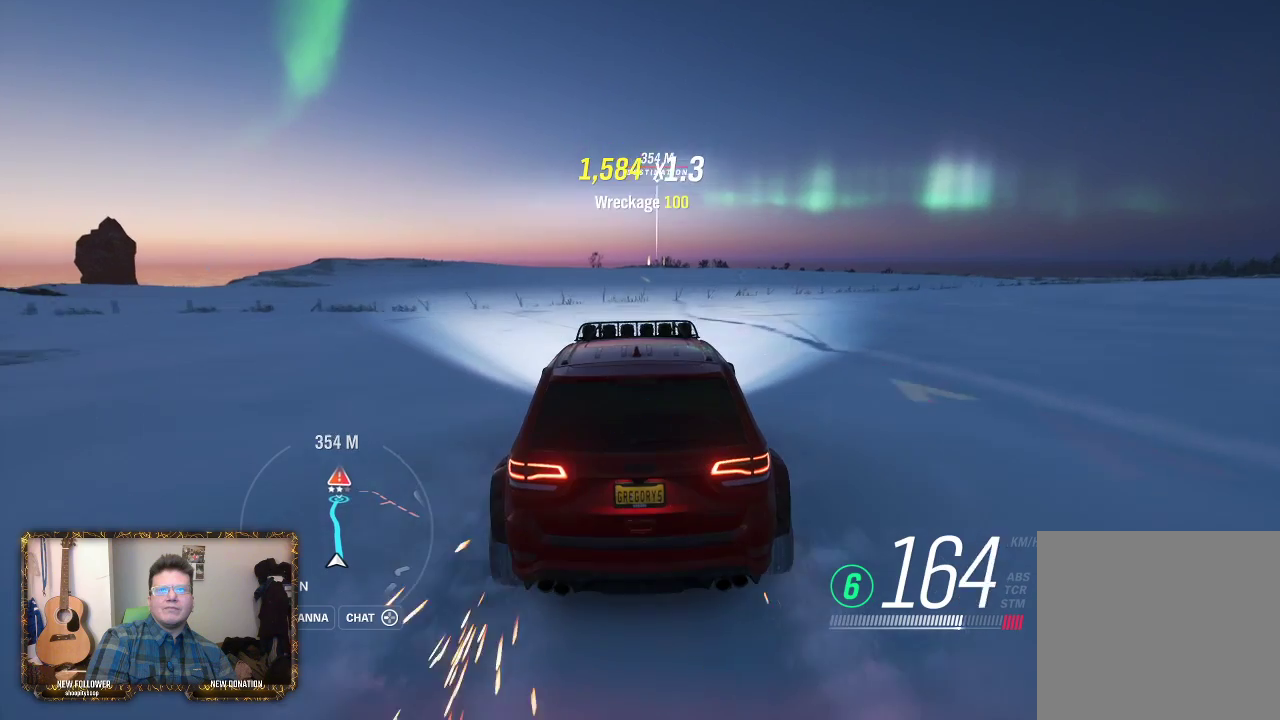
{"buttons": ["R2"], "left_stick": "center", "right_stick": "center", "events": [[200, "left_stick", "center"]]}
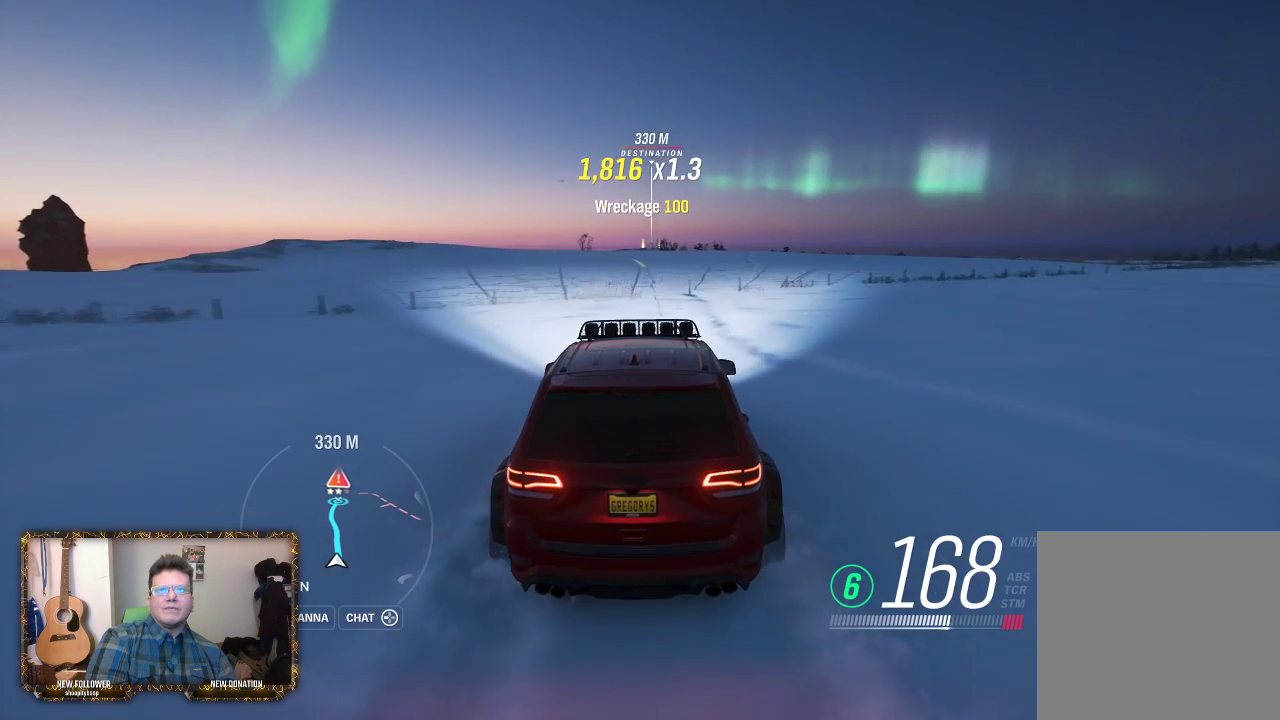
{"buttons": ["R2"], "left_stick": "center", "right_stick": "center", "events": [[117, "left_stick", "left"], [383, "left_stick", "center"]]}
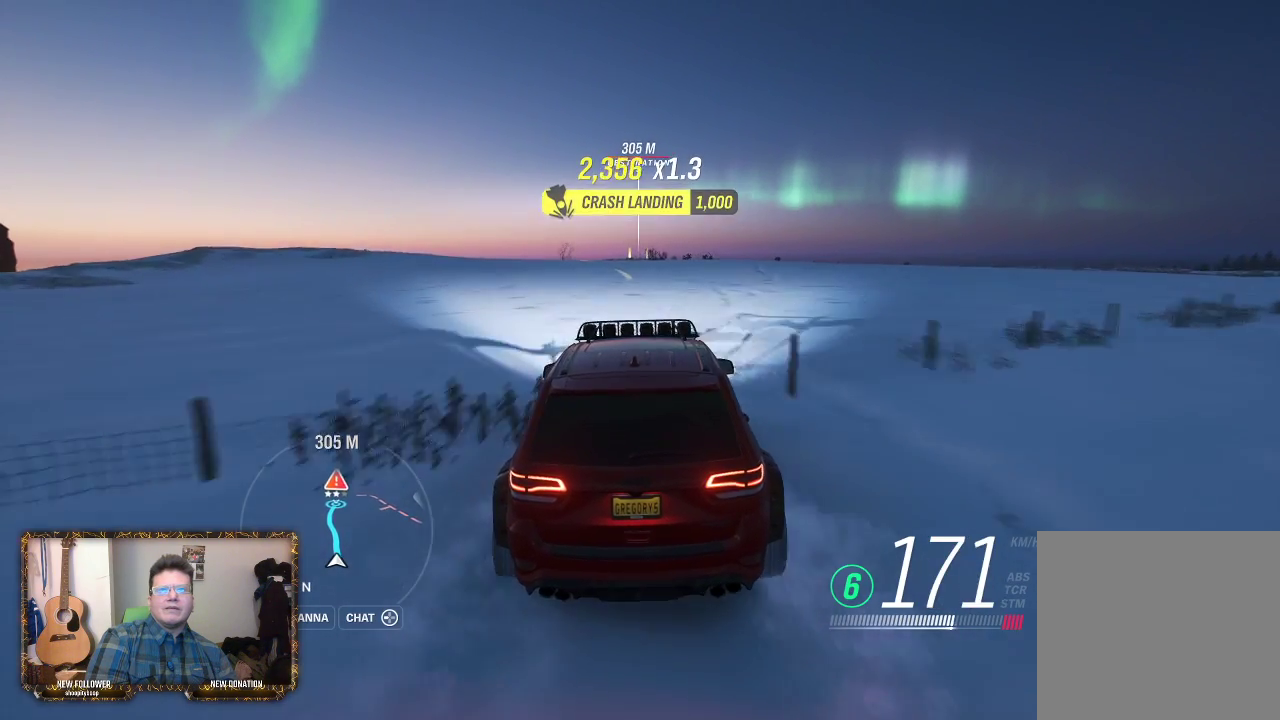
{"buttons": ["R2"], "left_stick": "center", "right_stick": "center", "events": [[17, "left_stick", "left"], [183, "left_stick", "center"]]}
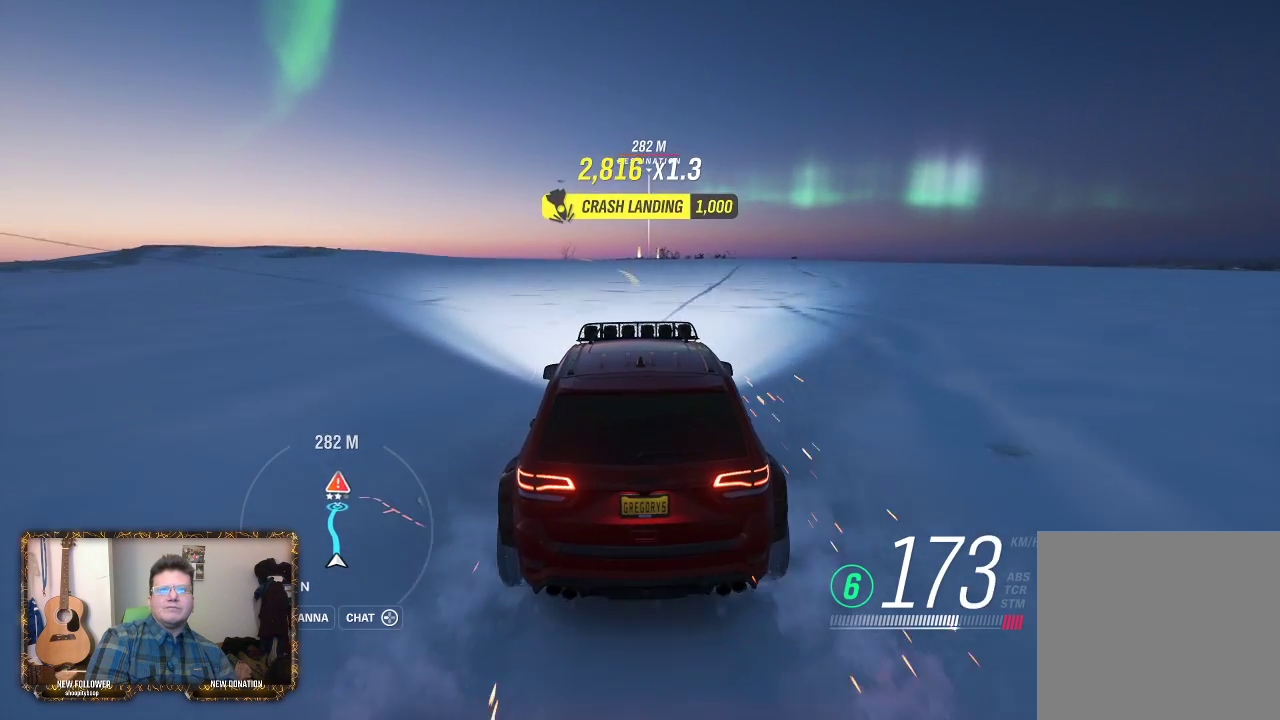
{"buttons": ["R2"], "left_stick": "center", "right_stick": "center", "events": [[133, "left_stick", "right"], [300, "left_stick", "center"]]}
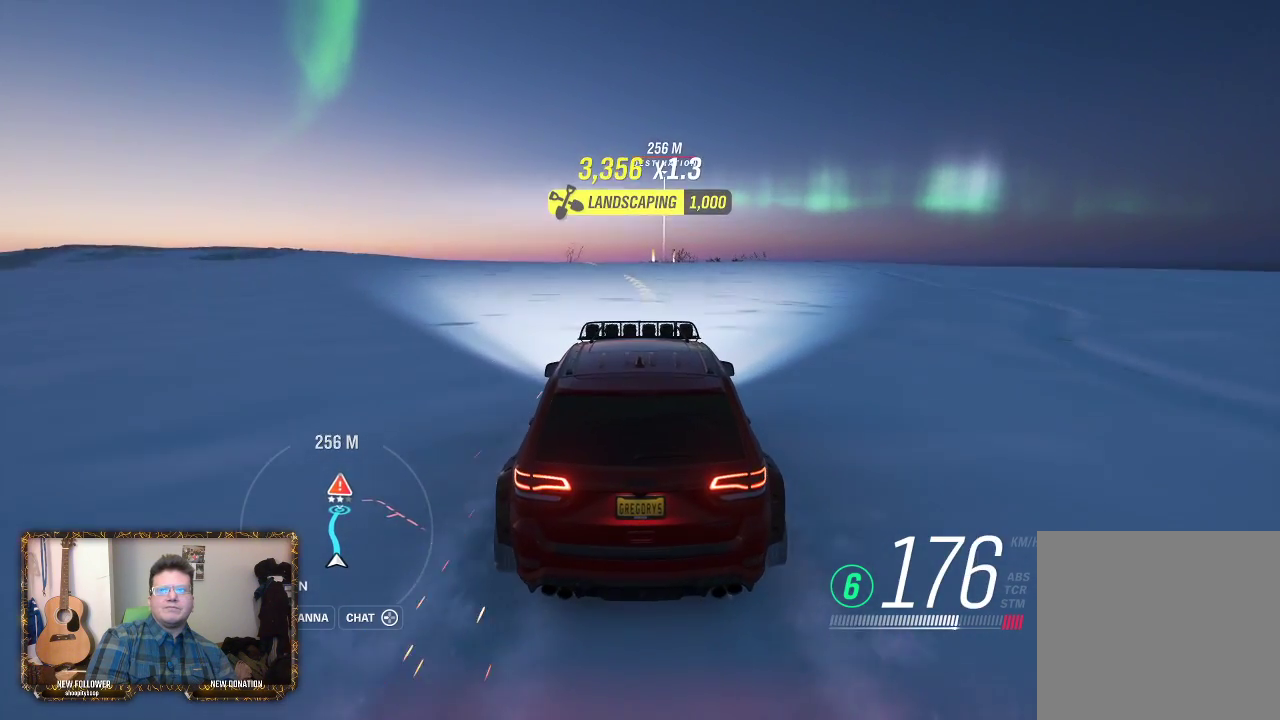
{"buttons": ["R2"], "left_stick": "right", "right_stick": "center", "events": [[400, "left_stick", "right"]]}
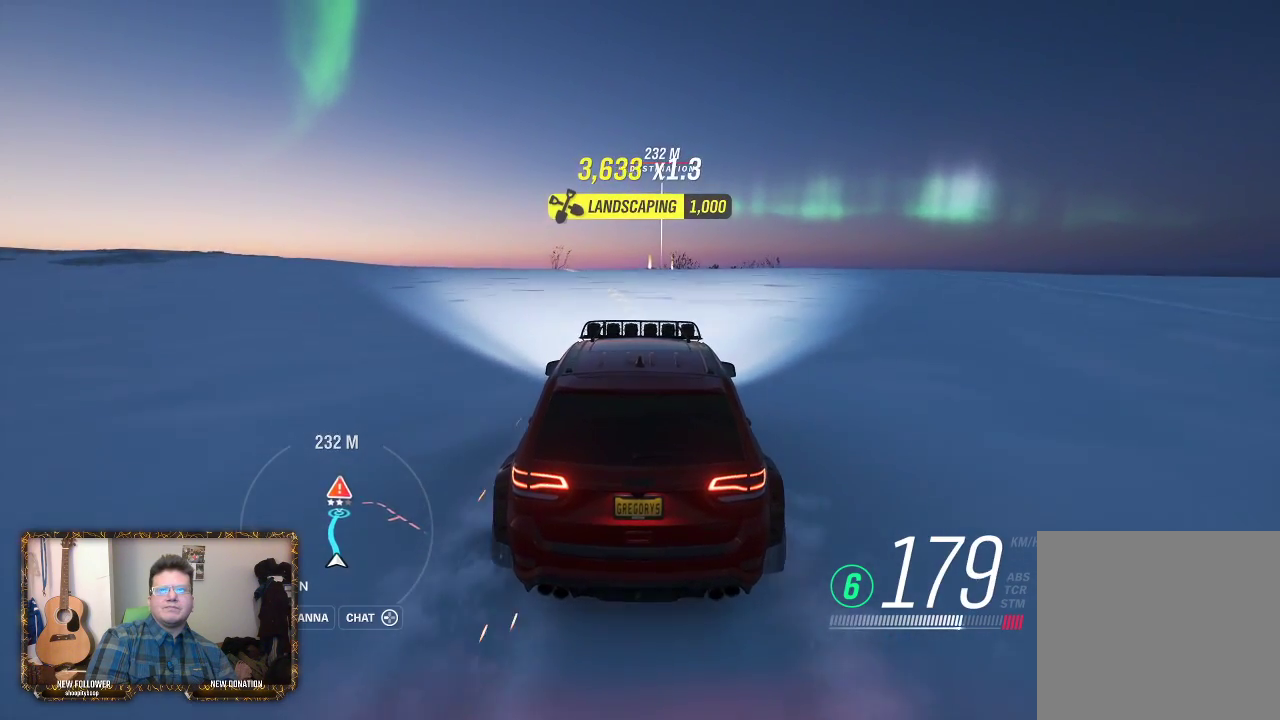
{"buttons": ["R2"], "left_stick": "center", "right_stick": "center", "events": [[67, "left_stick", "center"]]}
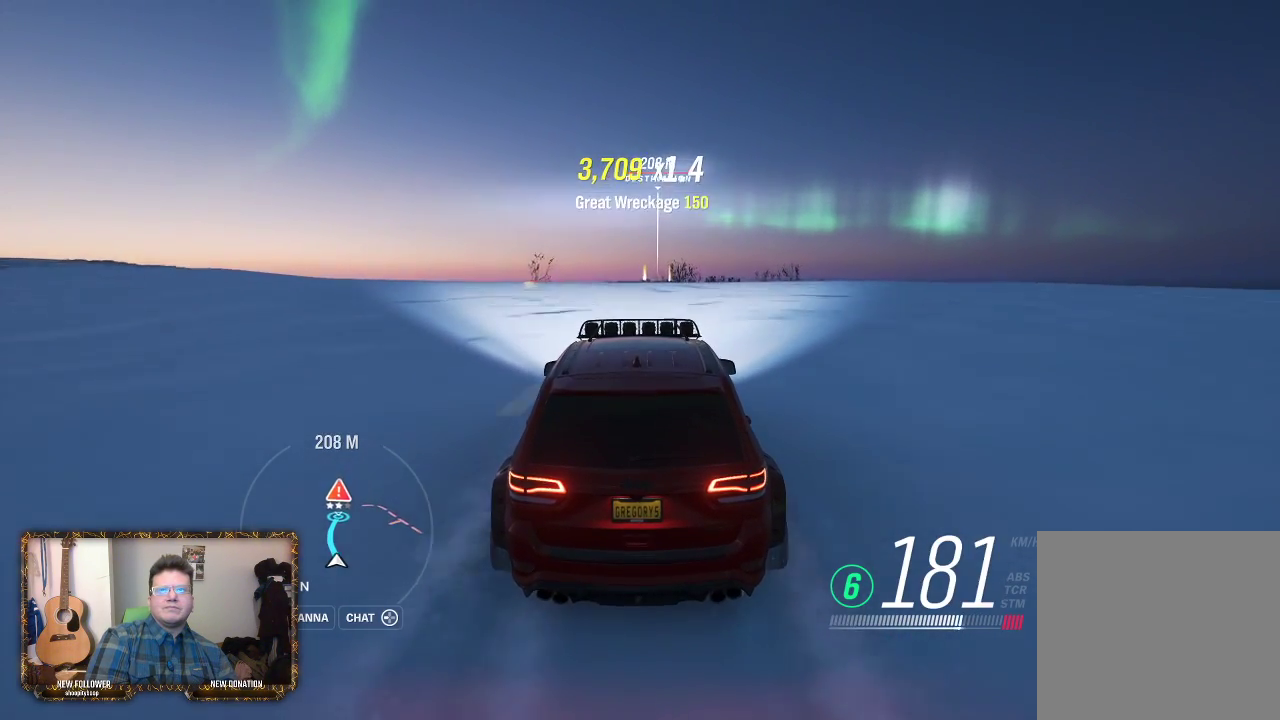
{"buttons": ["R2"], "left_stick": "center", "right_stick": "center", "events": []}
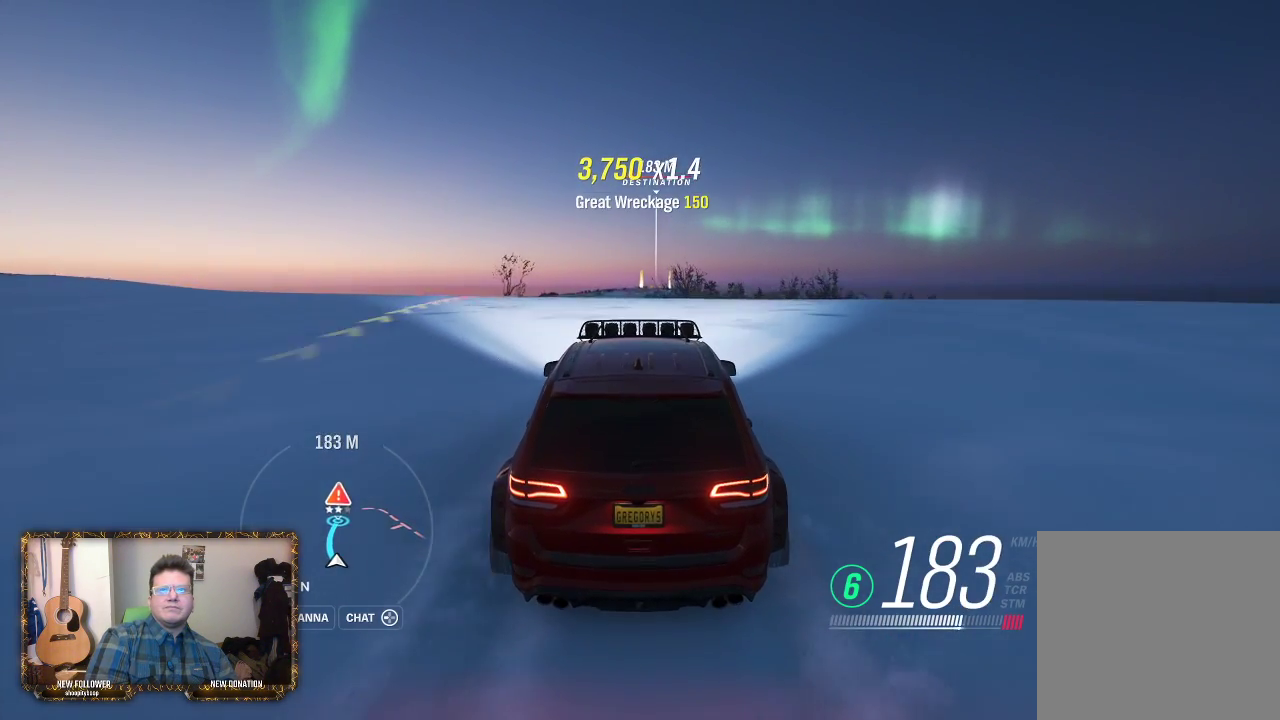
{"buttons": ["R2"], "left_stick": "center", "right_stick": "center", "events": []}
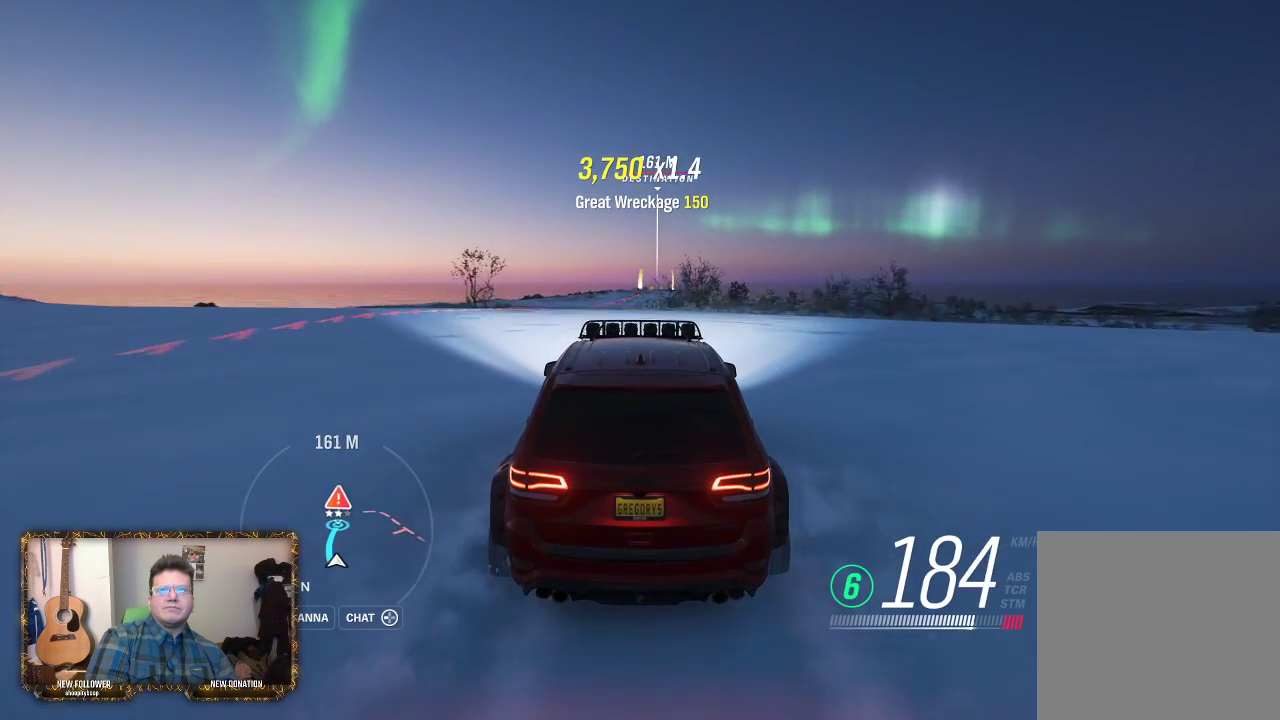
{"buttons": ["R2"], "left_stick": "center", "right_stick": "center", "events": []}
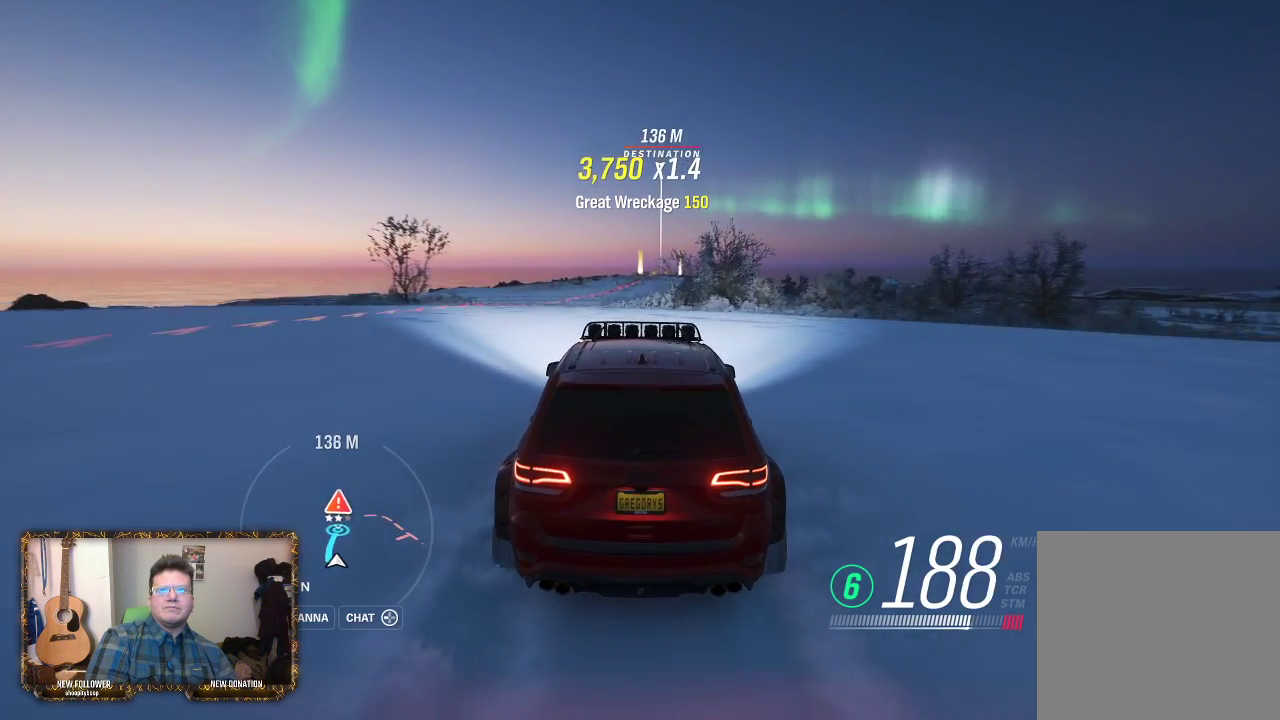
{"buttons": ["R2"], "left_stick": "center", "right_stick": "center", "events": [[67, "left_stick", "right"], [200, "left_stick", "center"]]}
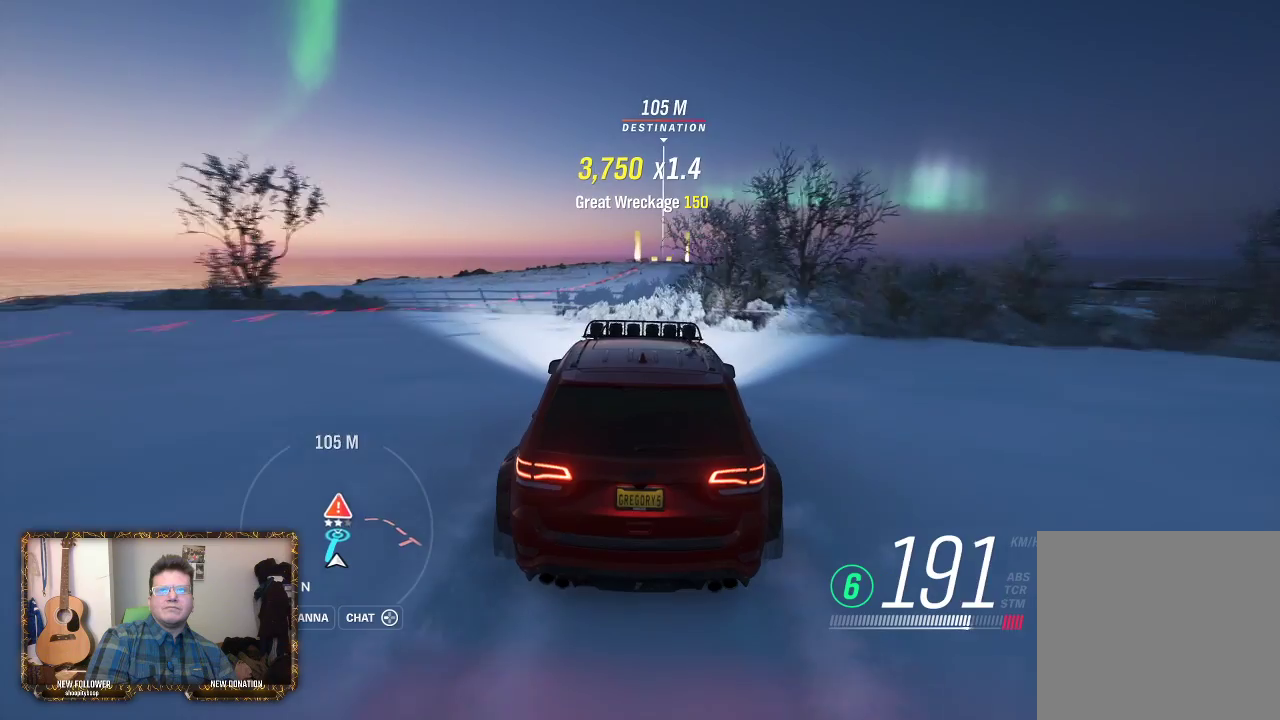
{"buttons": ["R2"], "left_stick": "center", "right_stick": "center", "events": [[67, "left_stick", "right"], [233, "left_stick", "center"]]}
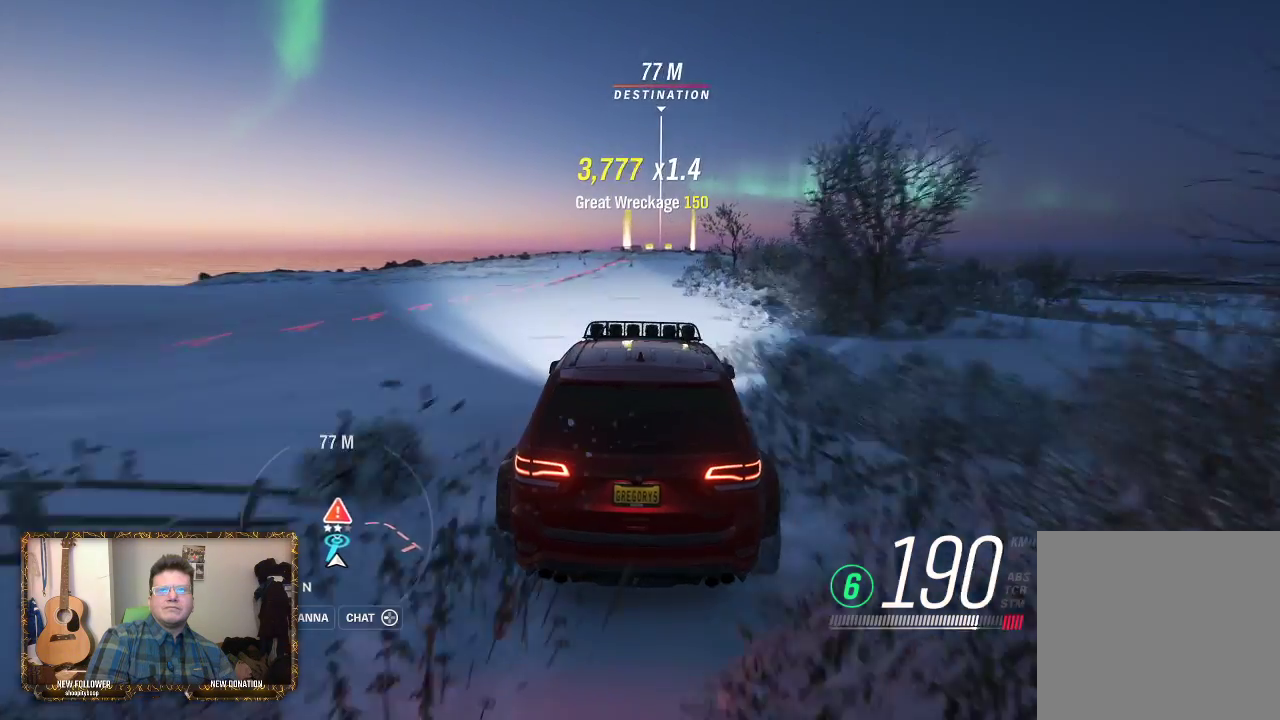
{"buttons": ["R2"], "left_stick": "center", "right_stick": "center", "events": [[383, "left_stick", "right"], [483, "left_stick", "center"]]}
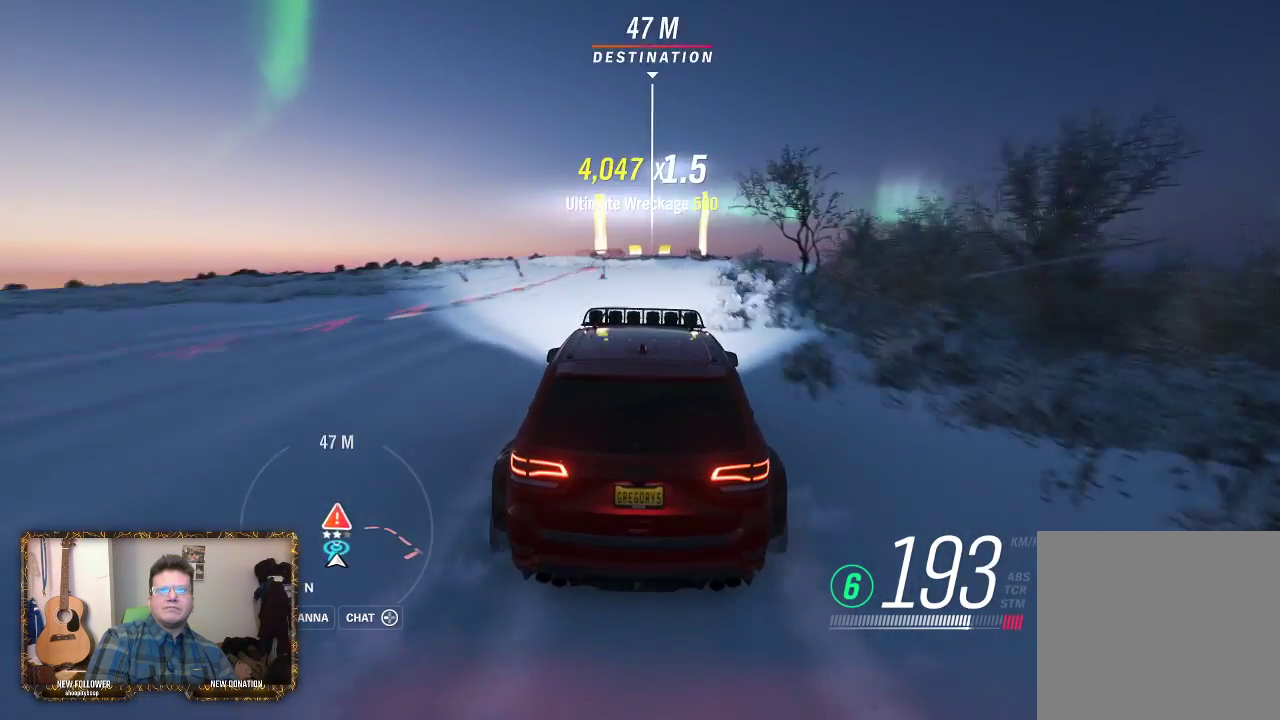
{"buttons": ["R2"], "left_stick": "right", "right_stick": "center", "events": [[417, "left_stick", "right"]]}
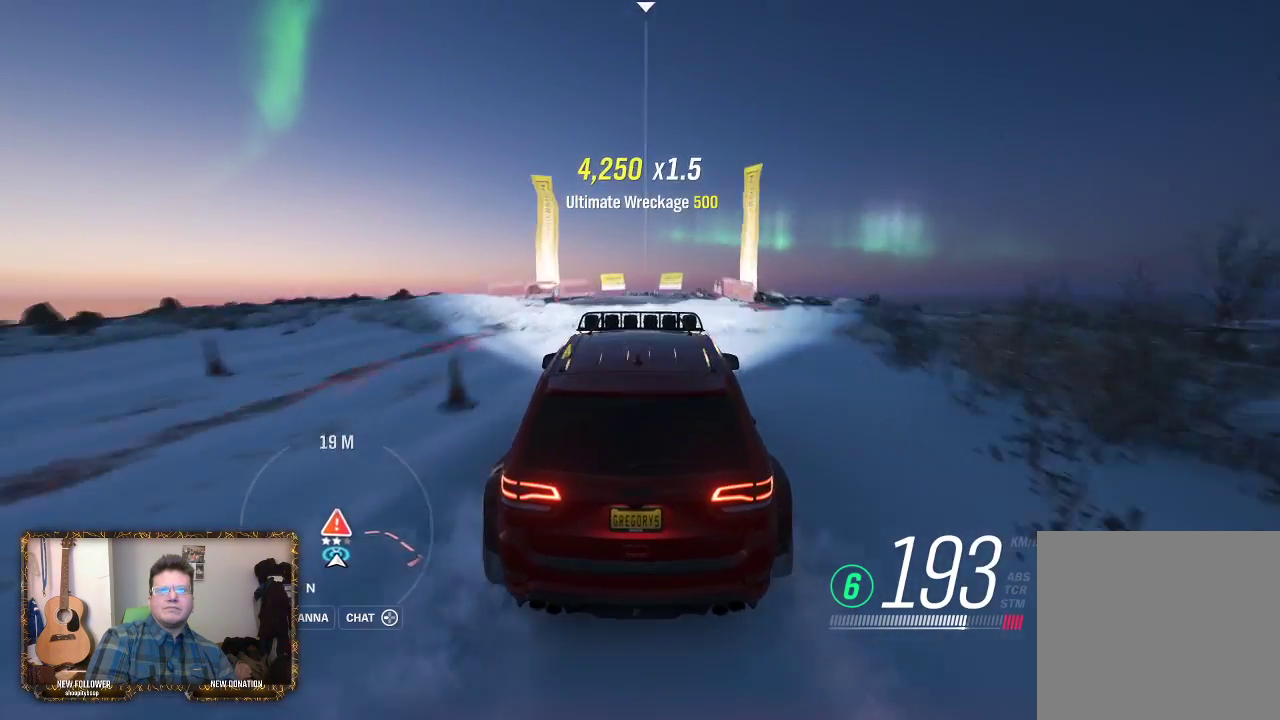
{"buttons": ["R2"], "left_stick": "center", "right_stick": "center", "events": [[83, "left_stick", "center"]]}
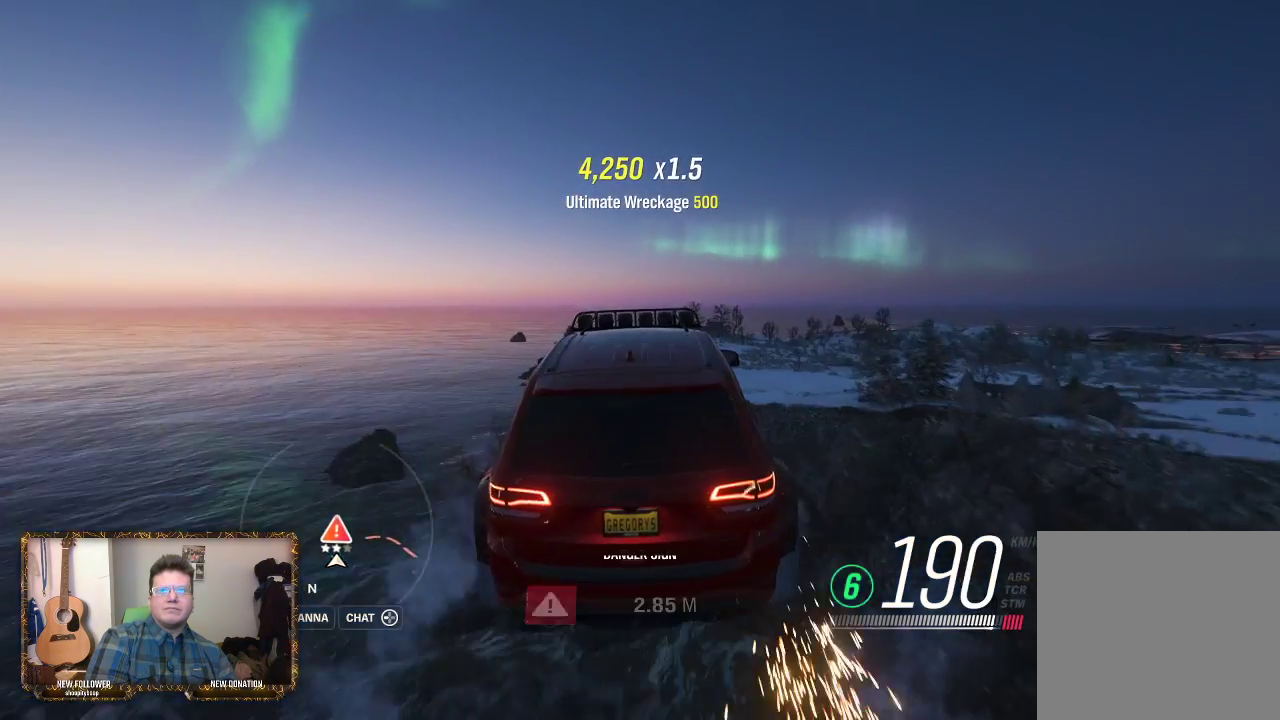
{"buttons": ["R2"], "left_stick": "center", "right_stick": "center", "events": []}
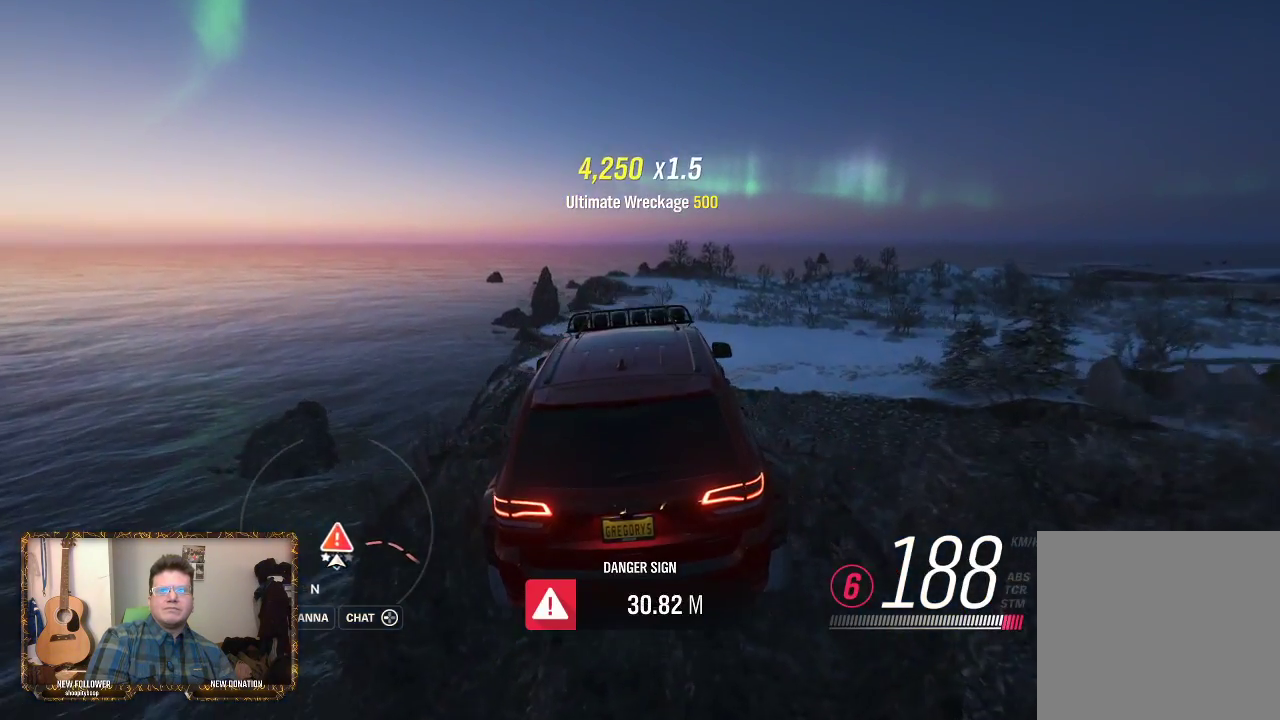
{"buttons": ["R2"], "left_stick": "center", "right_stick": "center", "events": []}
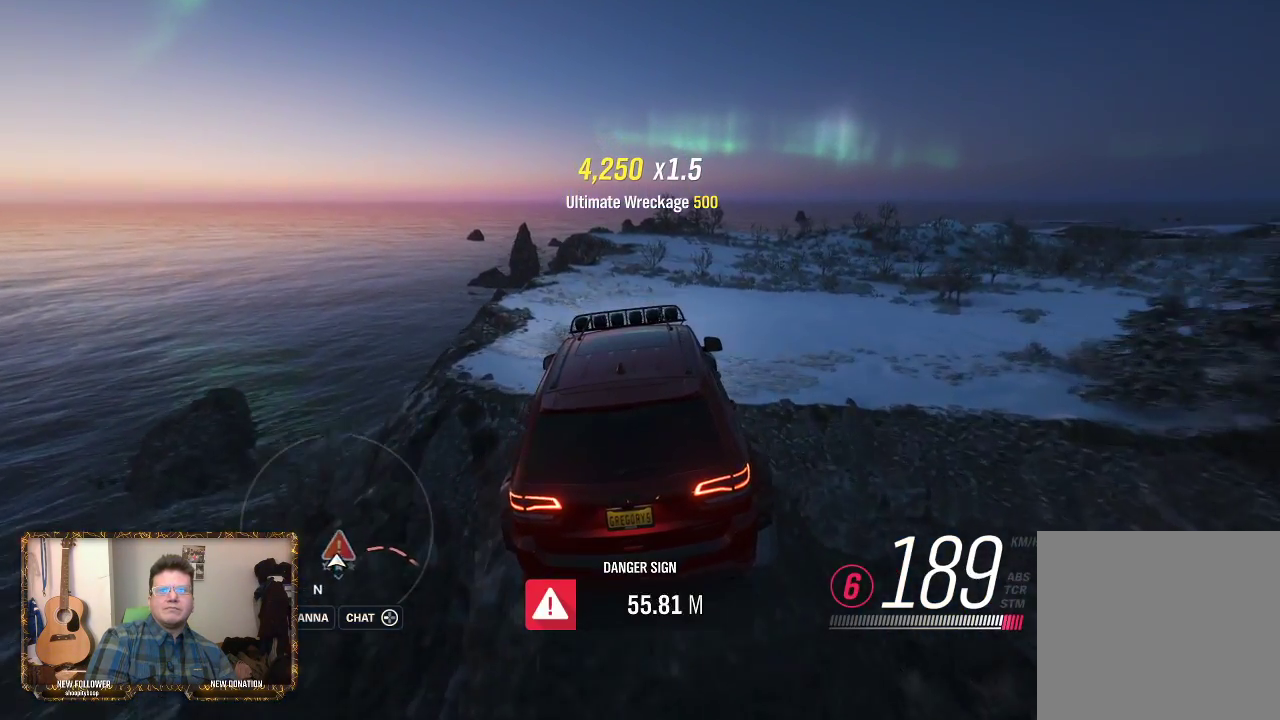
{"buttons": ["R2"], "left_stick": "right", "right_stick": "center", "events": [[433, "left_stick", "right"]]}
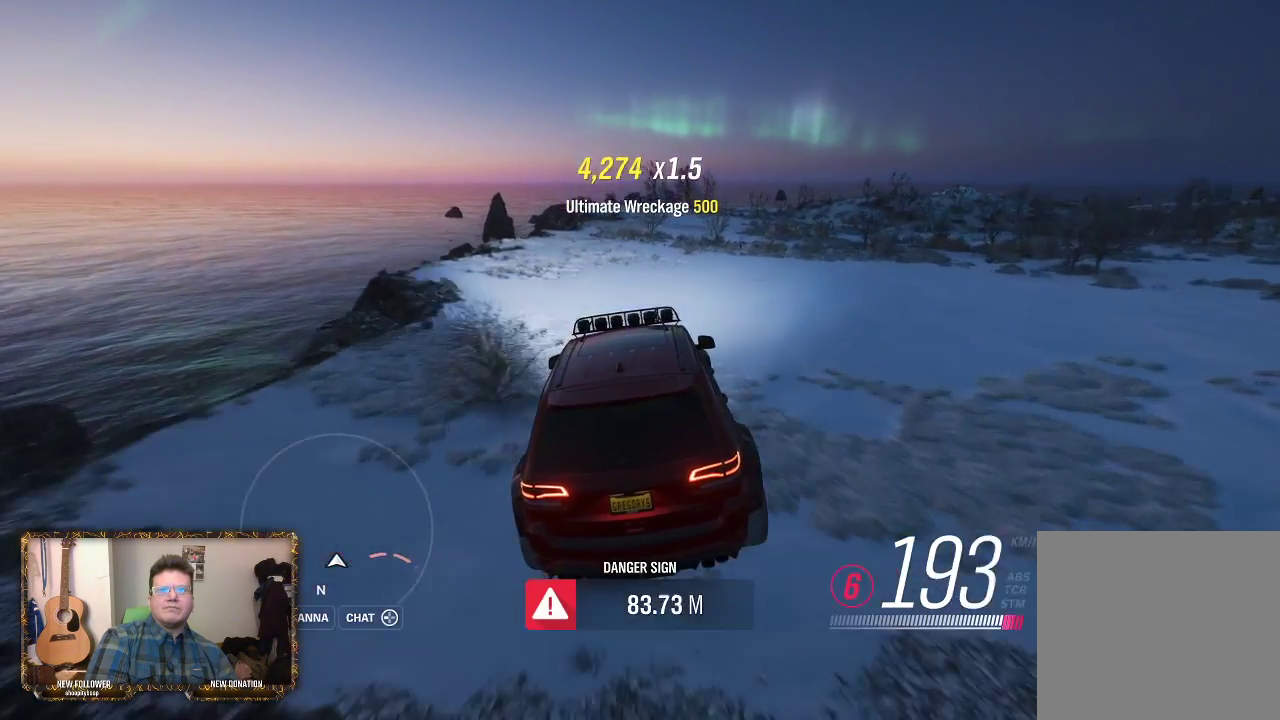
{"buttons": ["L2"], "left_stick": "right", "right_stick": "center", "events": [[50, "R2", "up"], [317, "L2", "down"]]}
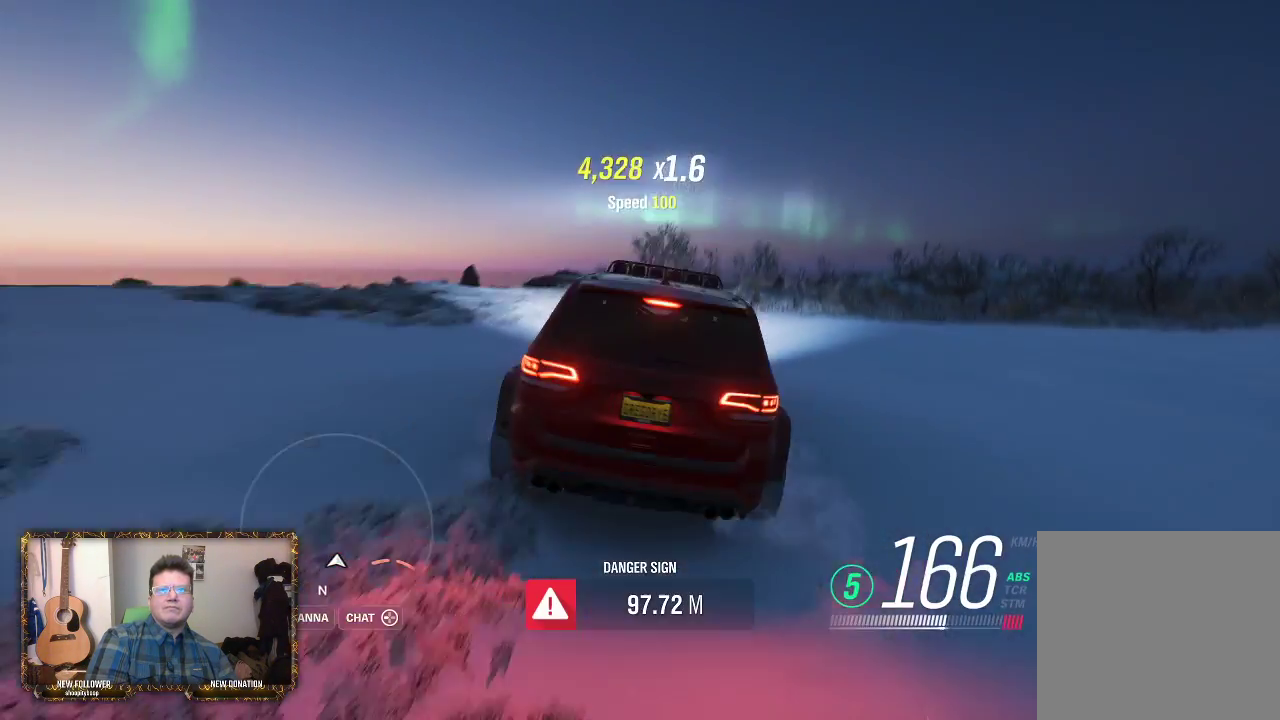
{"buttons": ["L2"], "left_stick": "left", "right_stick": "center", "events": [[183, "left_stick", "center"], [267, "left_stick", "left"]]}
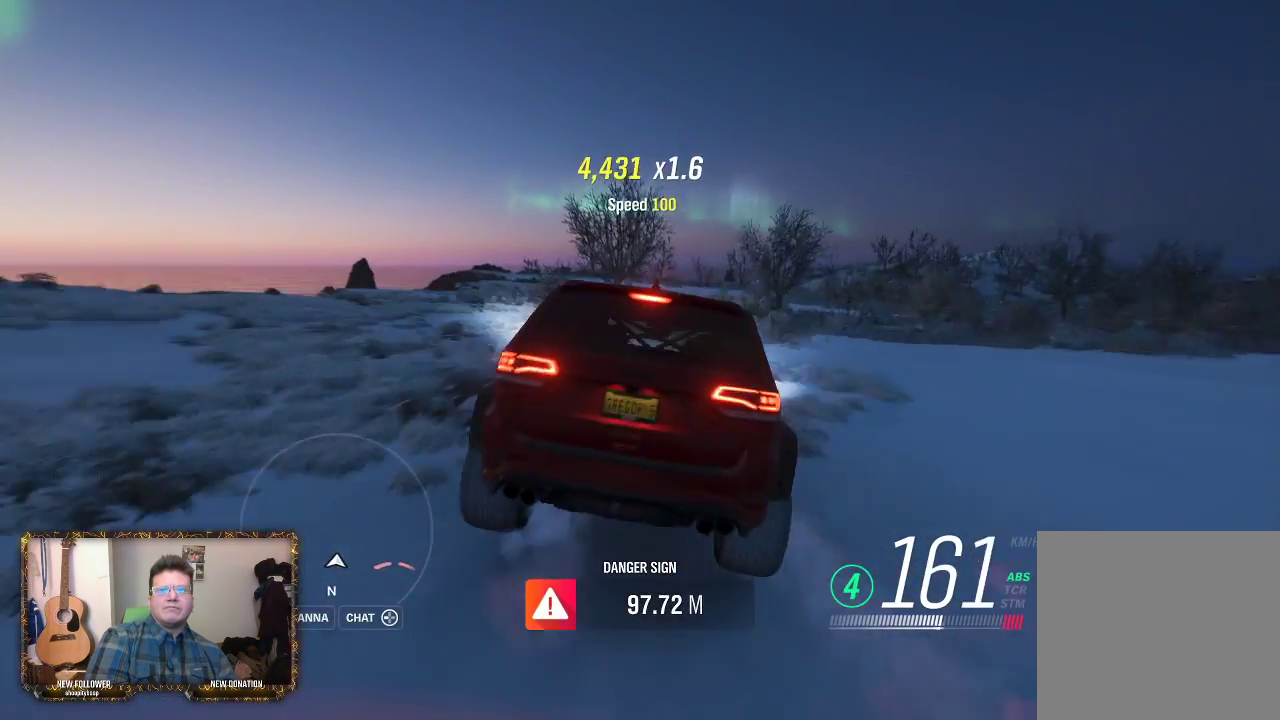
{"buttons": [], "left_stick": "right", "right_stick": "center", "events": [[33, "left_stick", "center"], [250, "L2", "up"], [283, "left_stick", "right"]]}
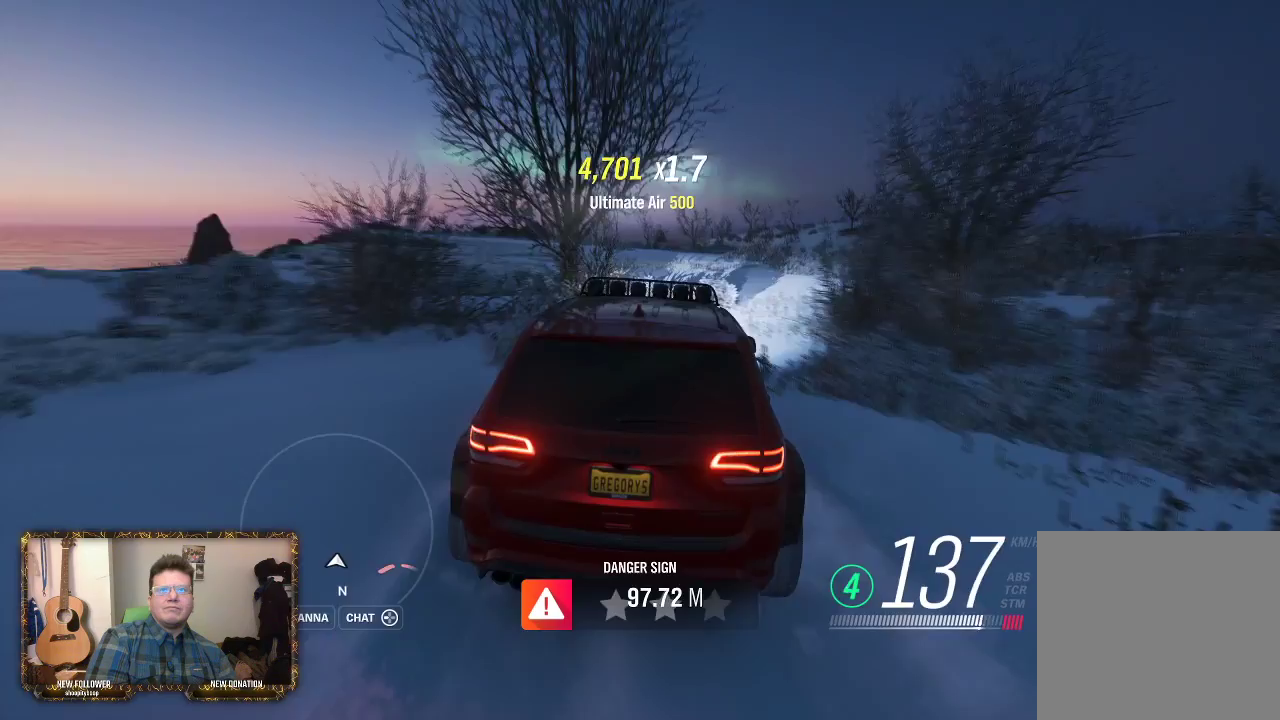
{"buttons": [], "left_stick": "right", "right_stick": "center", "events": []}
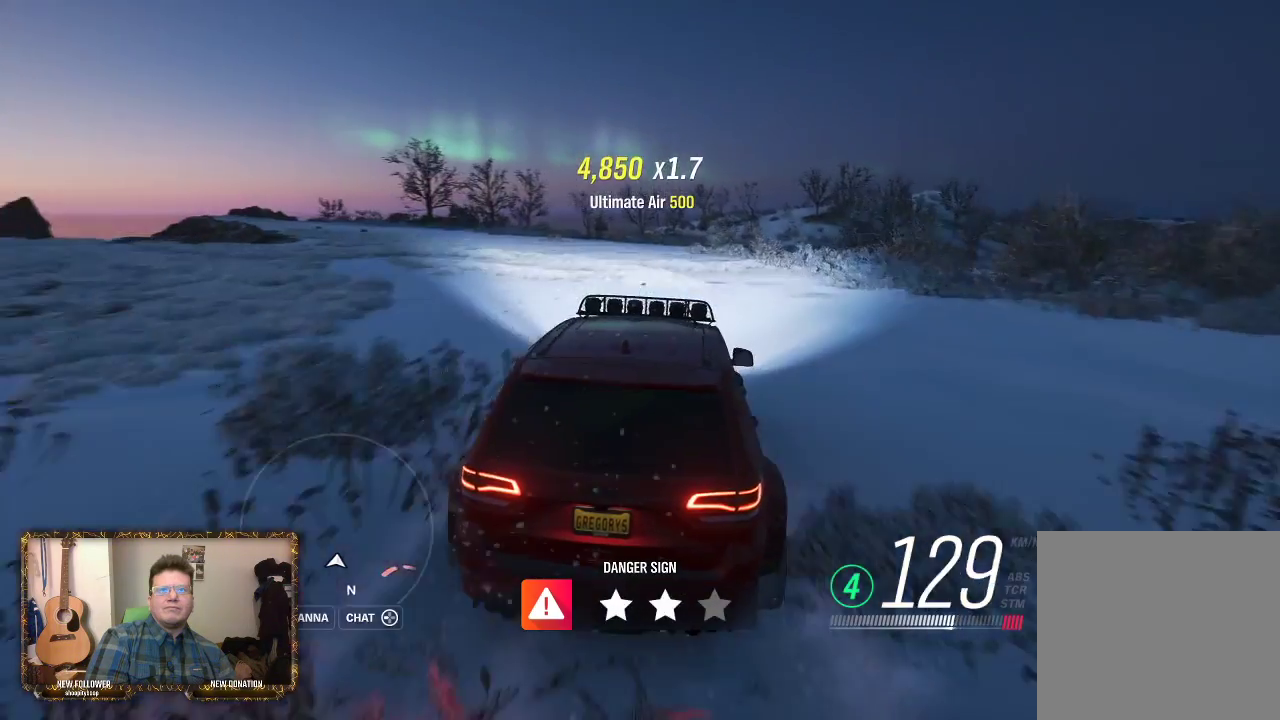
{"buttons": [], "left_stick": "right", "right_stick": "center", "events": []}
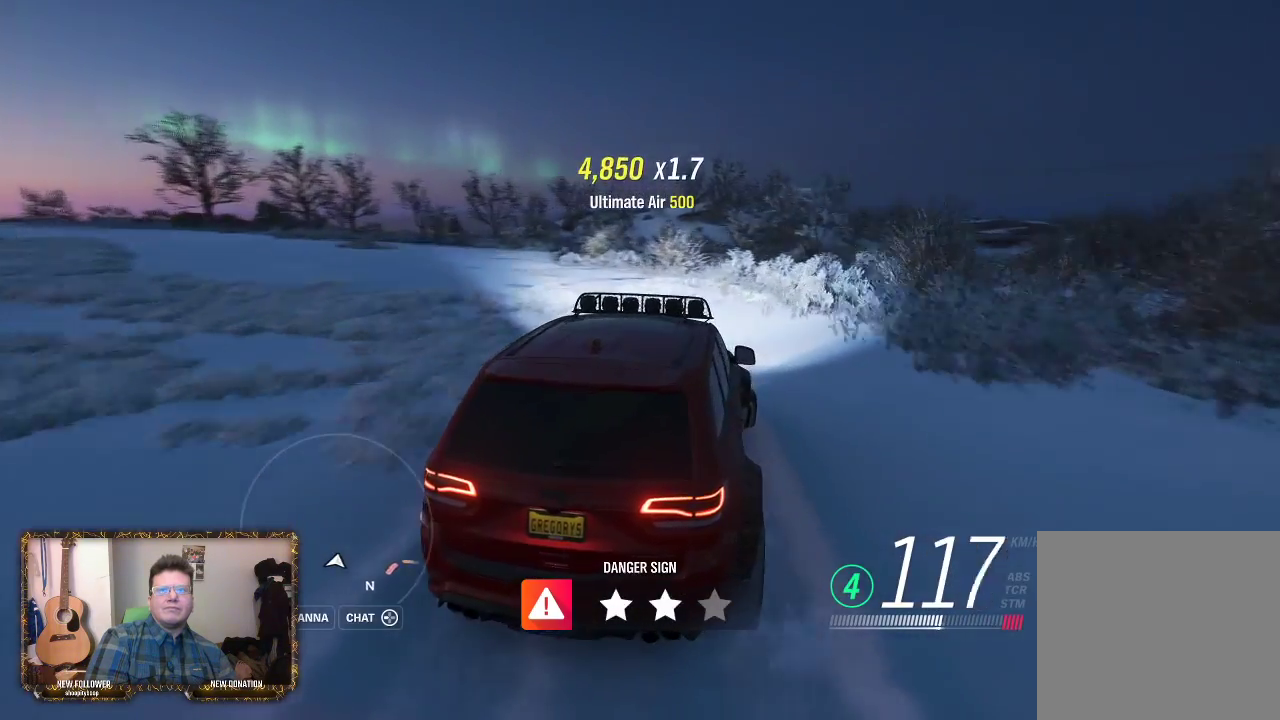
{"buttons": [], "left_stick": "right", "right_stick": "center", "events": []}
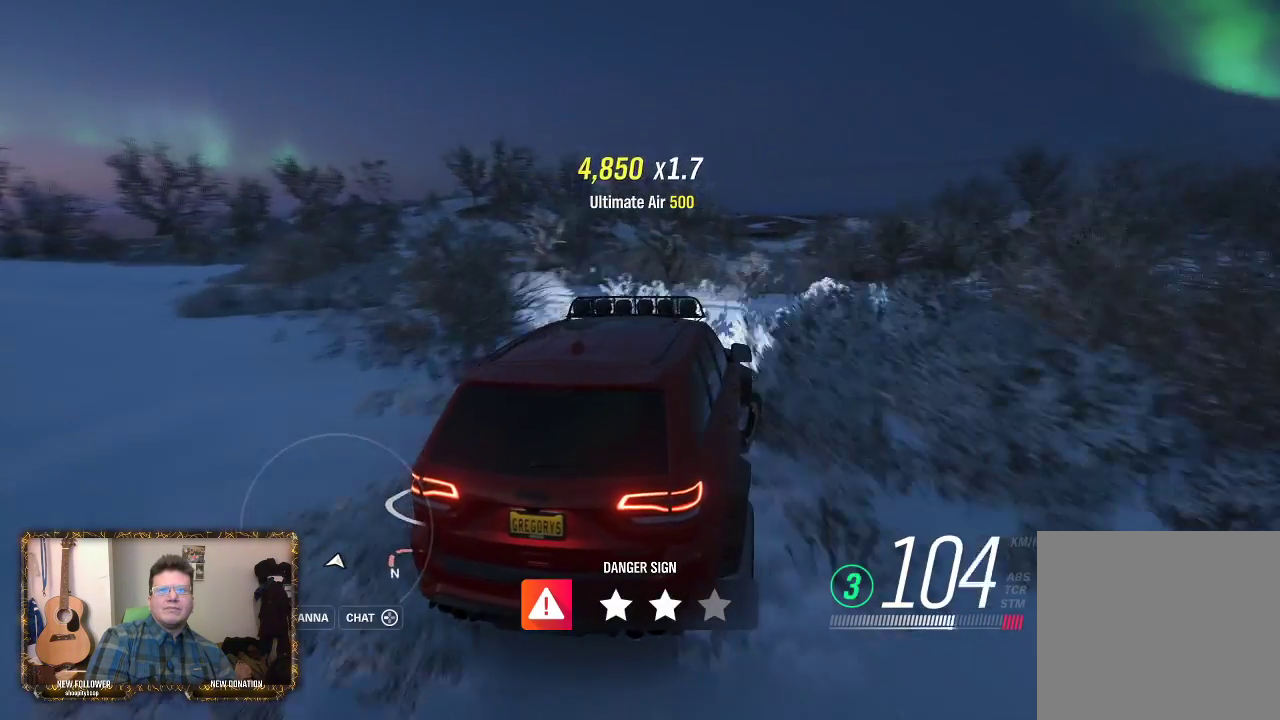
{"buttons": [], "left_stick": "right", "right_stick": "center", "events": []}
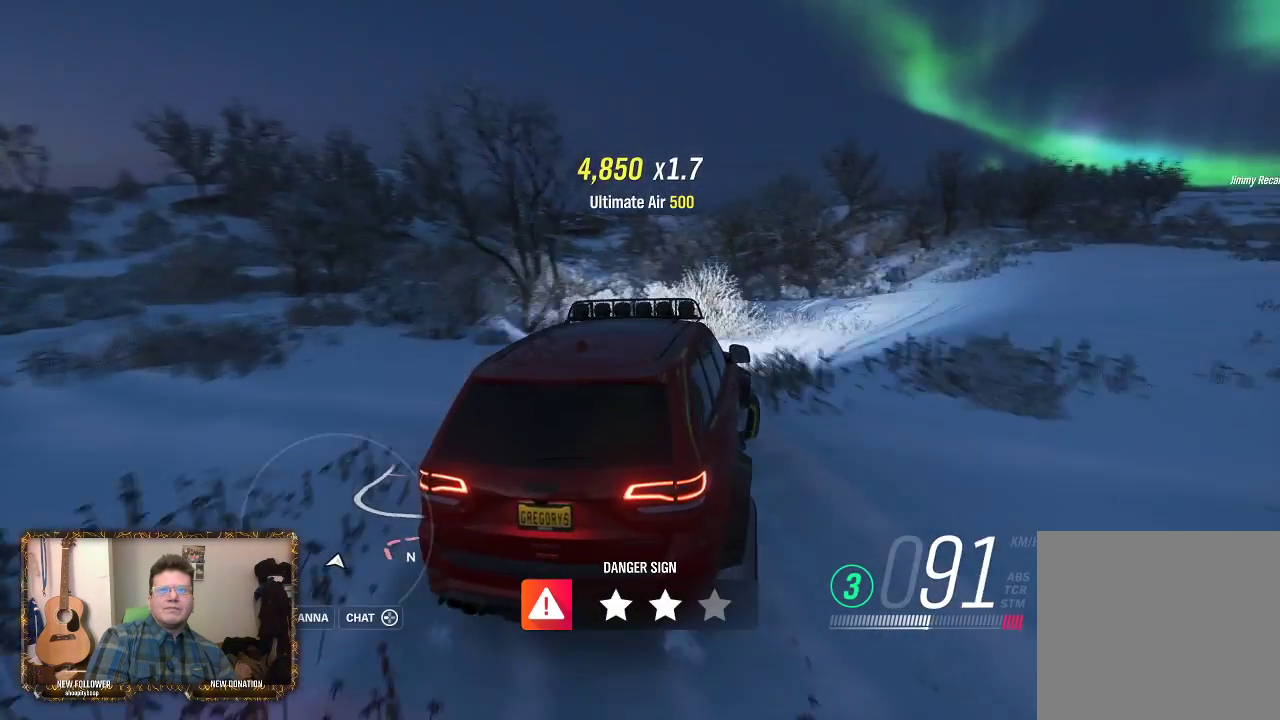
{"buttons": [], "left_stick": "right", "right_stick": "center", "events": []}